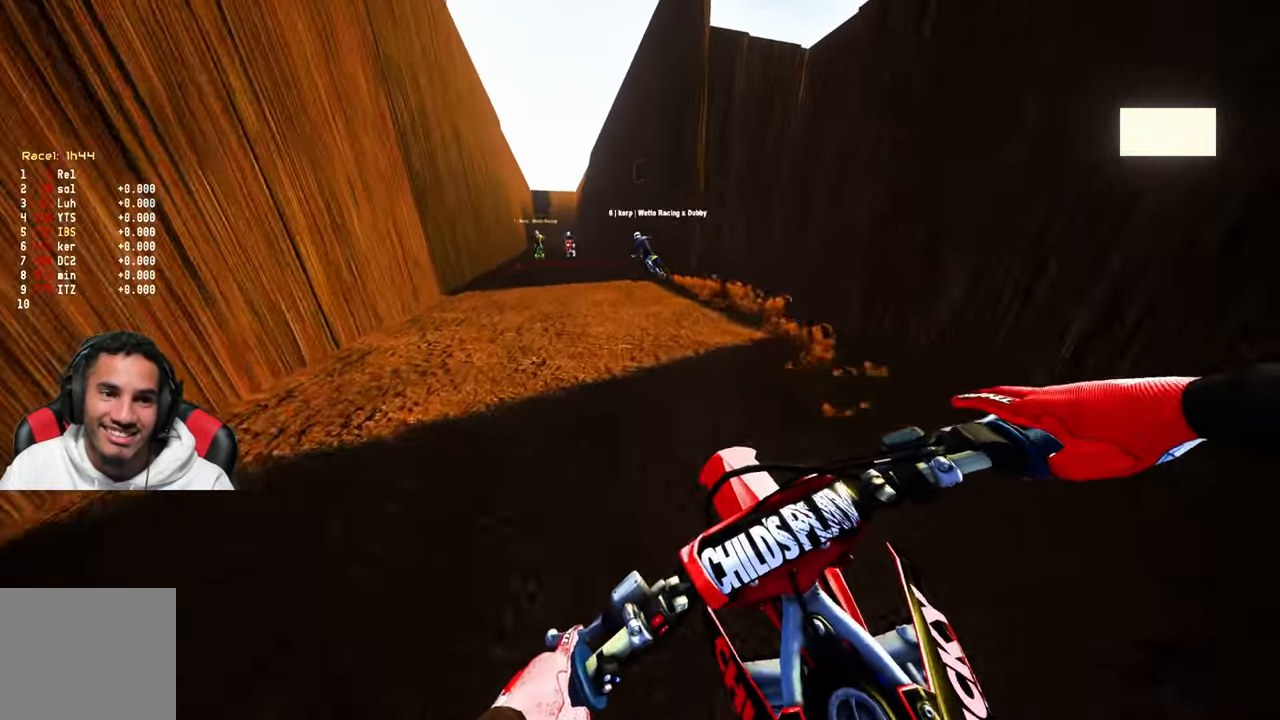
Gameplay with a controller (PlayStation layout); each line is a JSON object with the inputs held at the frame after it. "events" lists button and stick changes between this image and that frame as [ms after this image, input, new state], when the widget could be followed in between.
{"buttons": ["R2"], "left_stick": "center", "right_stick": "center", "events": [[34, "R2", "down"], [417, "left_stick", "center"]]}
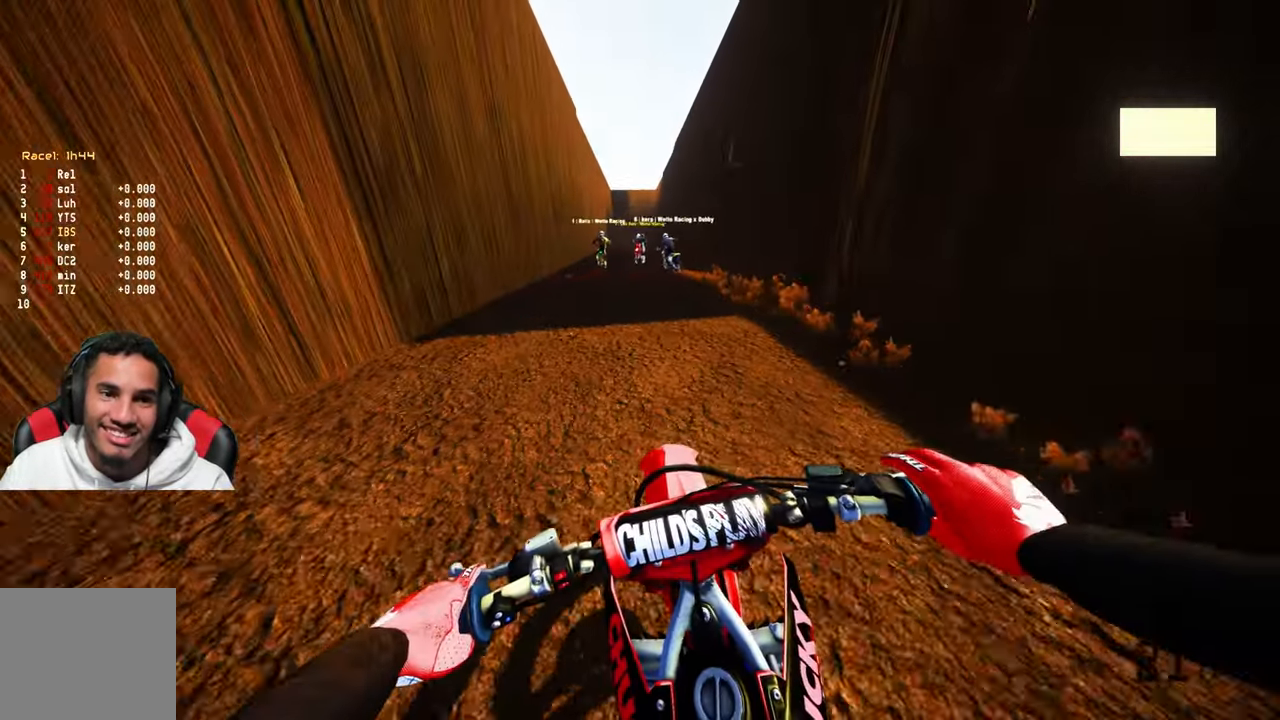
{"buttons": [], "left_stick": "center", "right_stick": "center", "events": [[117, "R2", "up"]]}
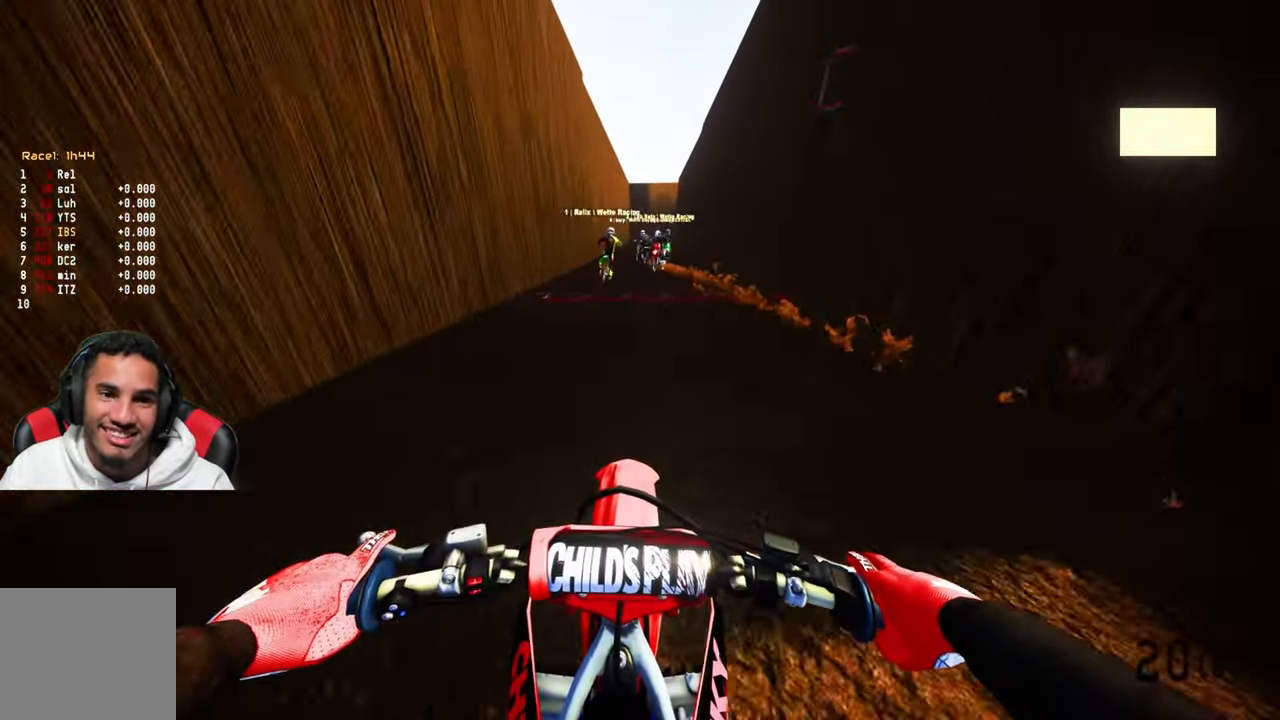
{"buttons": [], "left_stick": "center", "right_stick": "center", "events": [[167, "L2", "down"], [467, "L2", "up"]]}
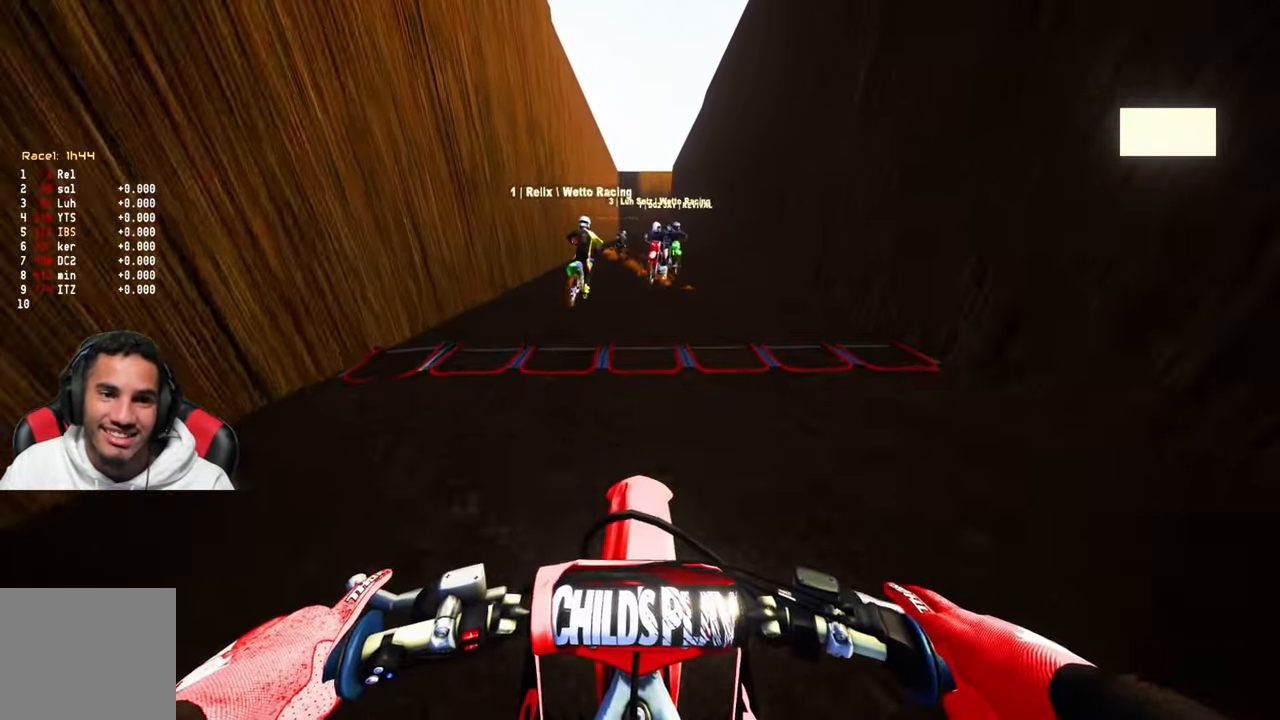
{"buttons": ["L2"], "left_stick": "center", "right_stick": "center", "events": [[84, "L2", "down"], [300, "L2", "up"], [366, "L2", "down"]]}
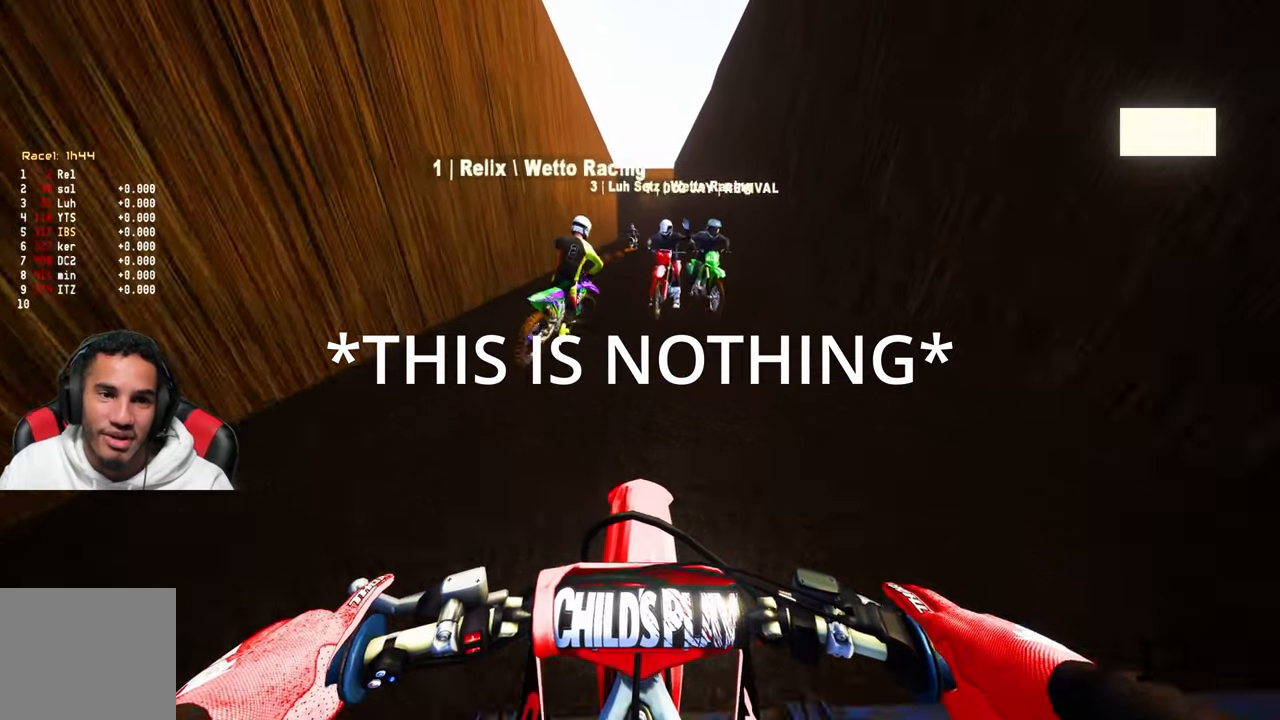
{"buttons": ["L2"], "left_stick": "center", "right_stick": "center", "events": []}
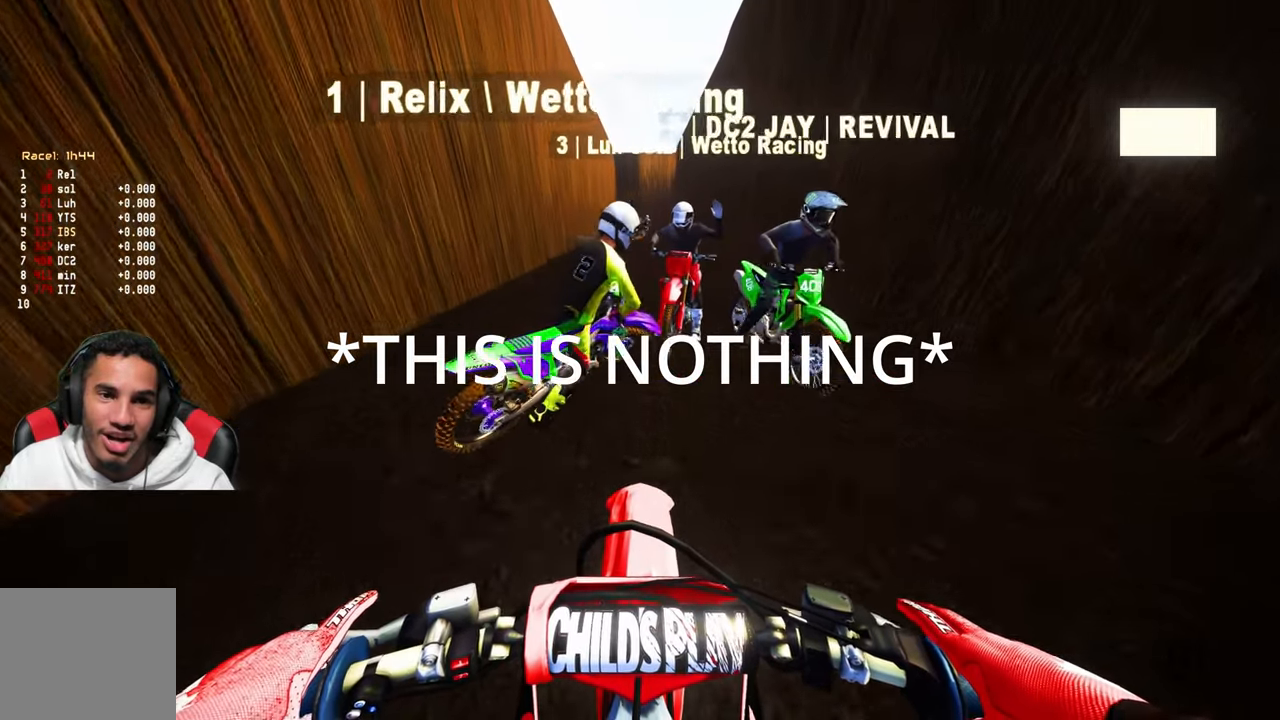
{"buttons": ["L2"], "left_stick": "center", "right_stick": "center", "events": []}
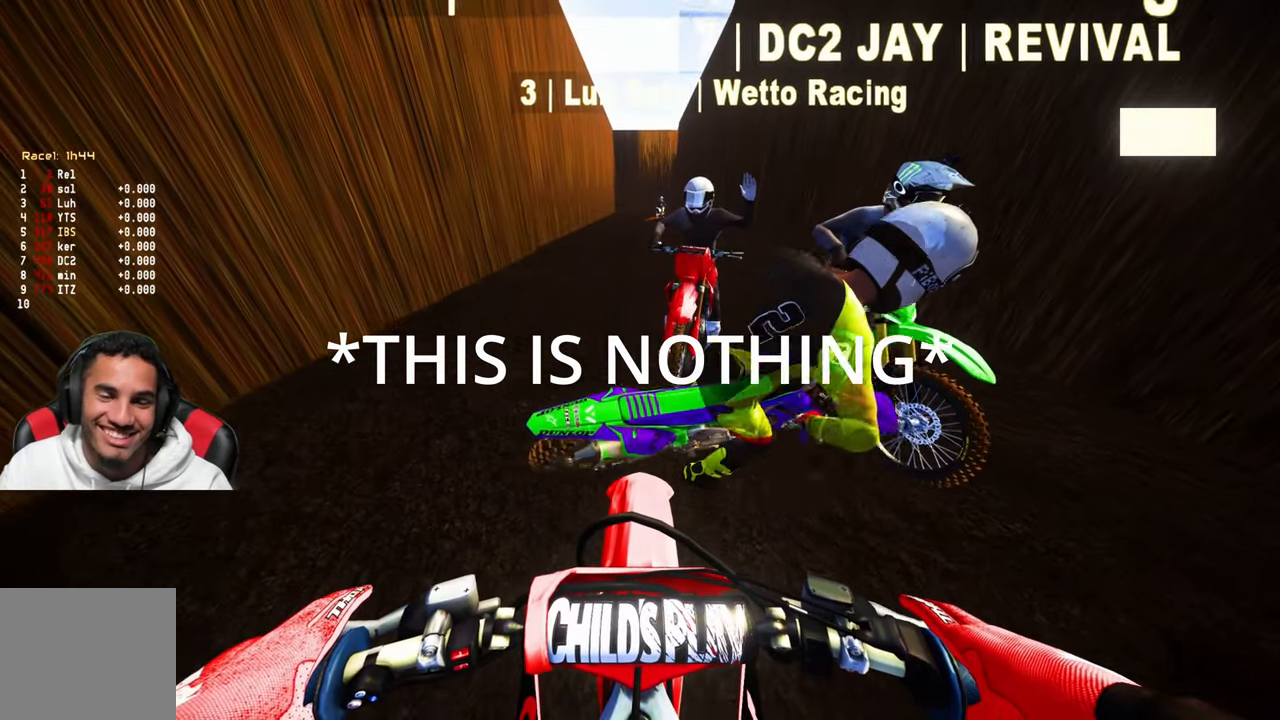
{"buttons": [], "left_stick": "center", "right_stick": "center", "events": [[216, "L2", "up"]]}
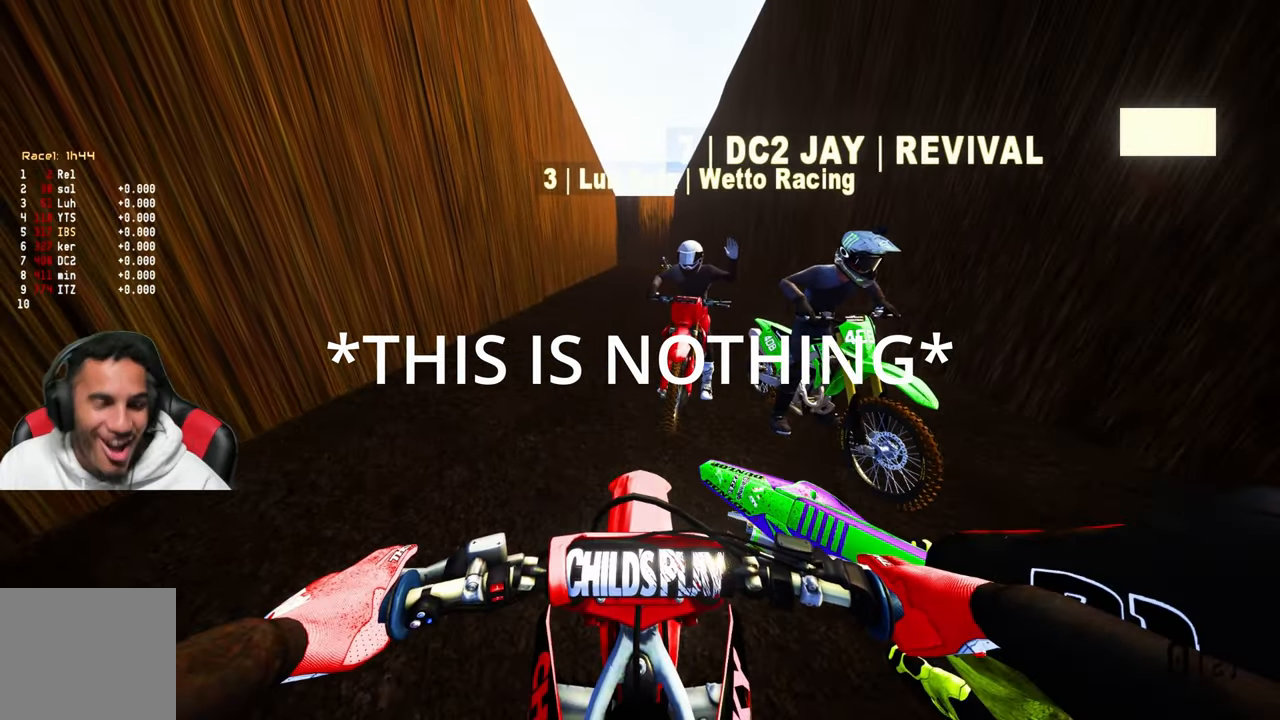
{"buttons": [], "left_stick": "center", "right_stick": "center", "events": []}
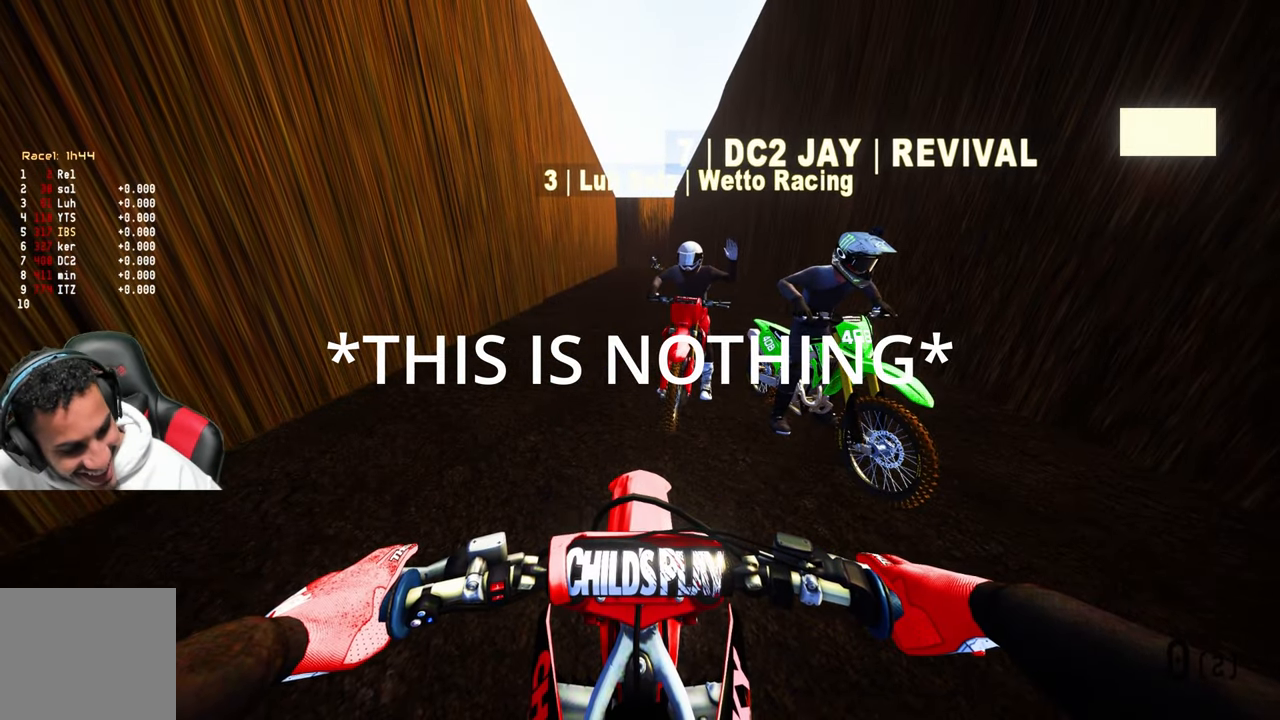
{"buttons": [], "left_stick": "center", "right_stick": "center", "events": []}
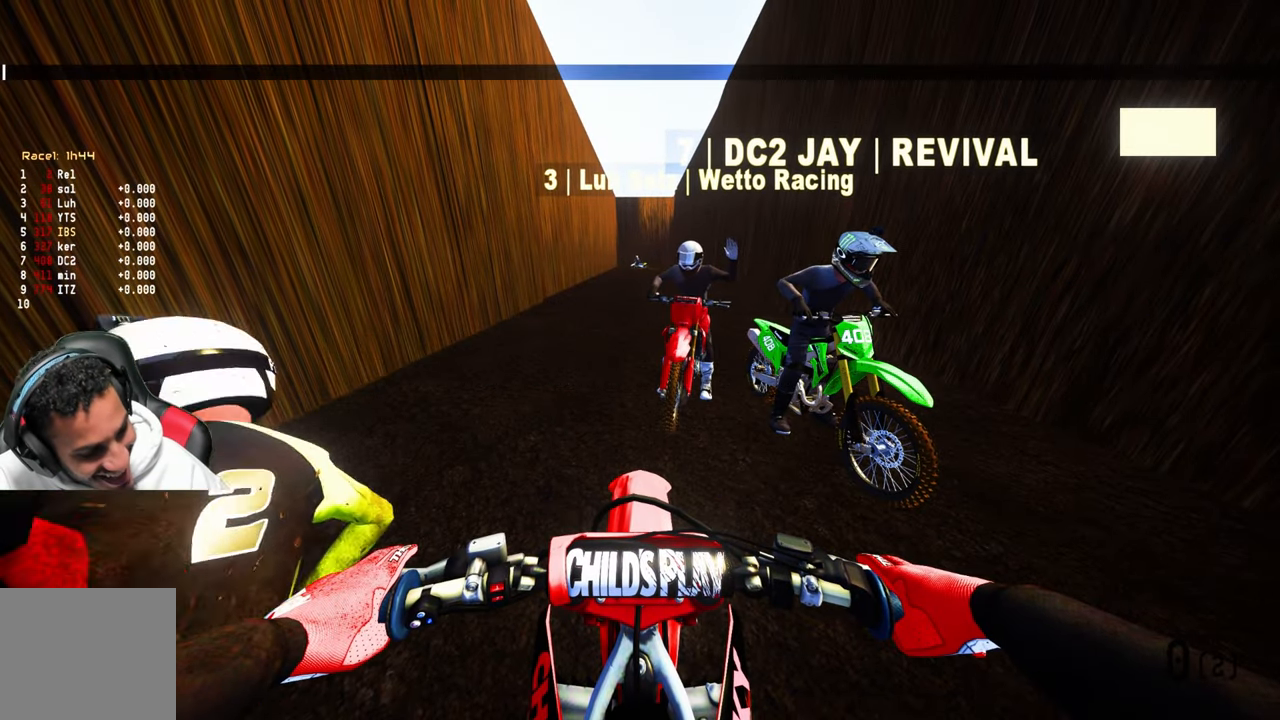
{"buttons": [], "left_stick": "center", "right_stick": "center", "events": []}
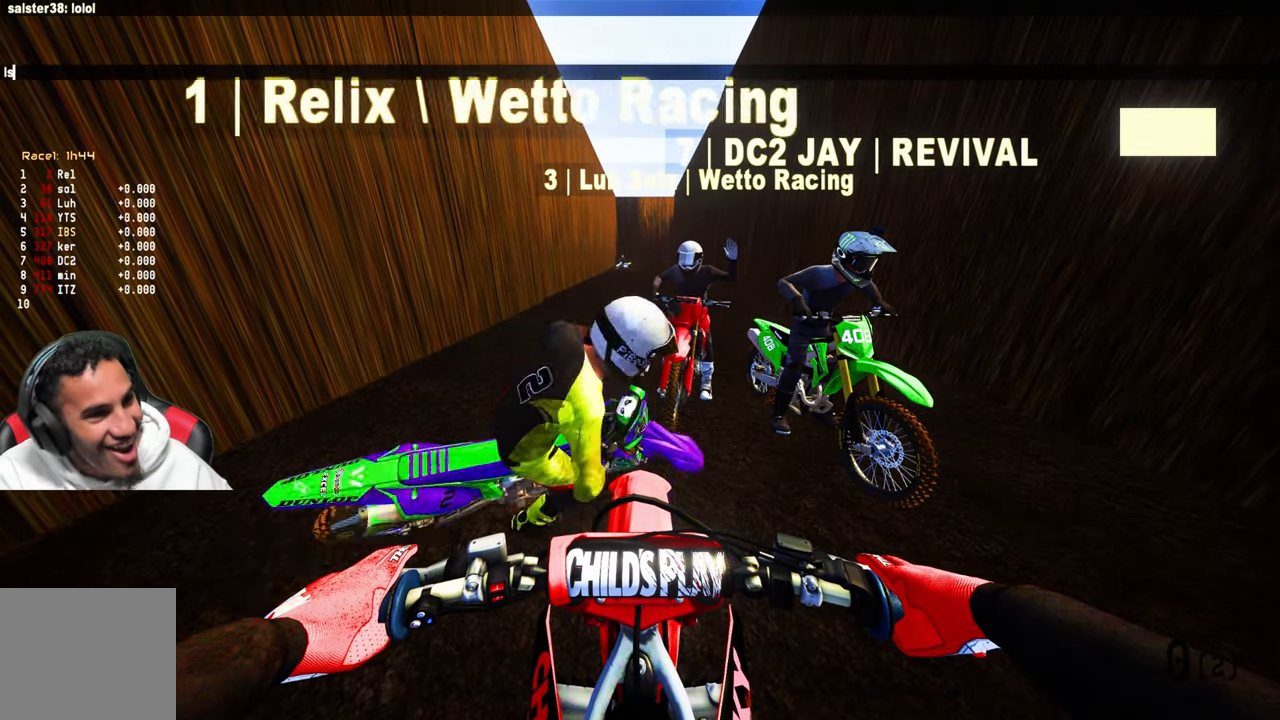
{"buttons": [], "left_stick": "center", "right_stick": "center", "events": []}
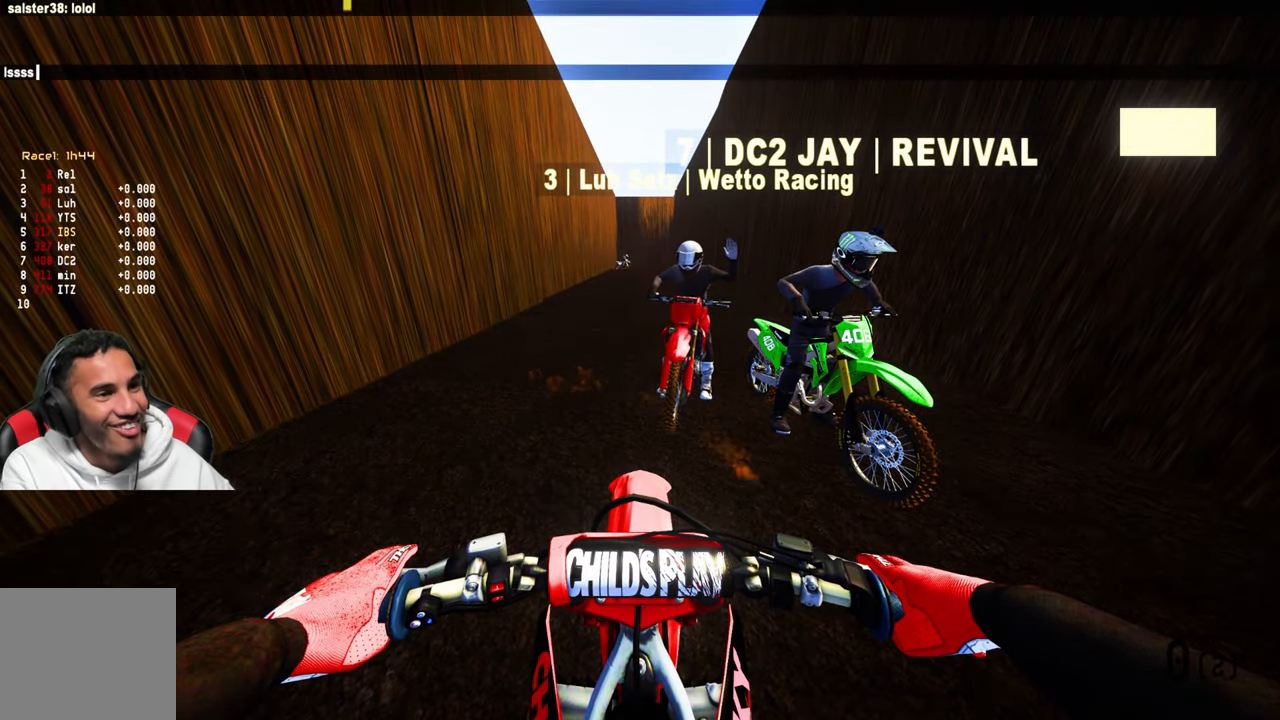
{"buttons": [], "left_stick": "center", "right_stick": "center", "events": []}
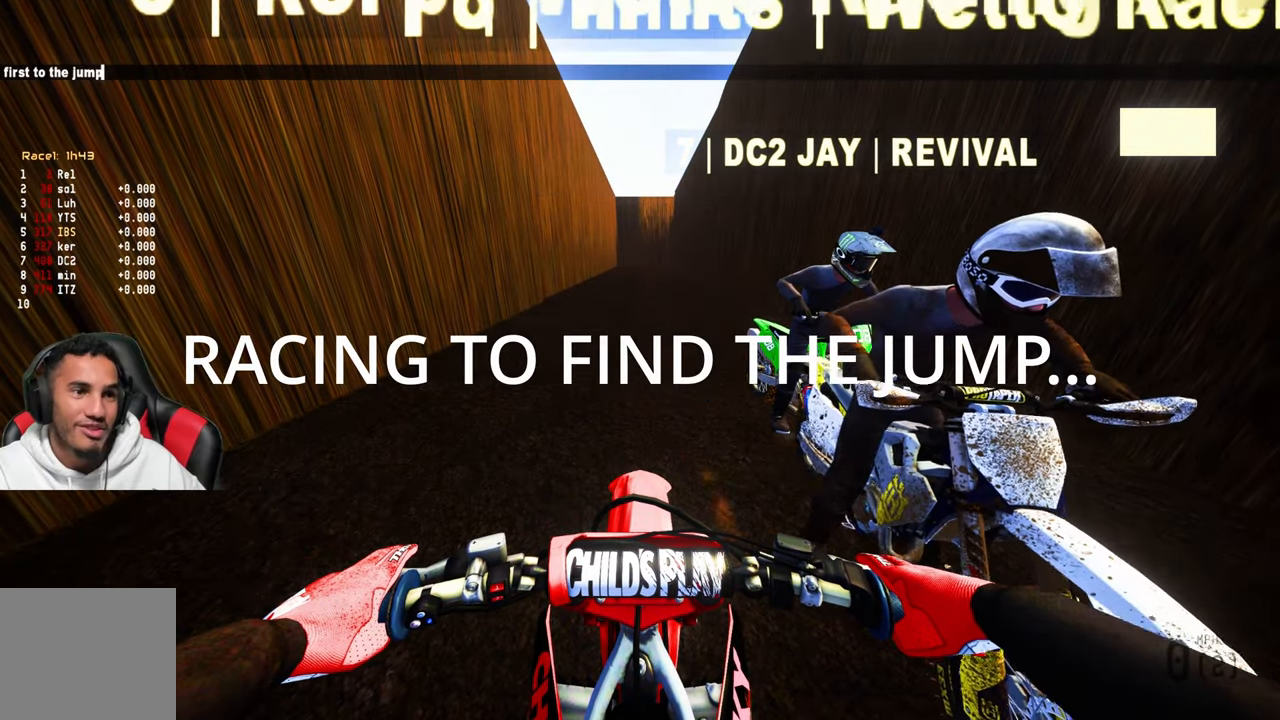
{"buttons": [], "left_stick": "center", "right_stick": "center", "events": []}
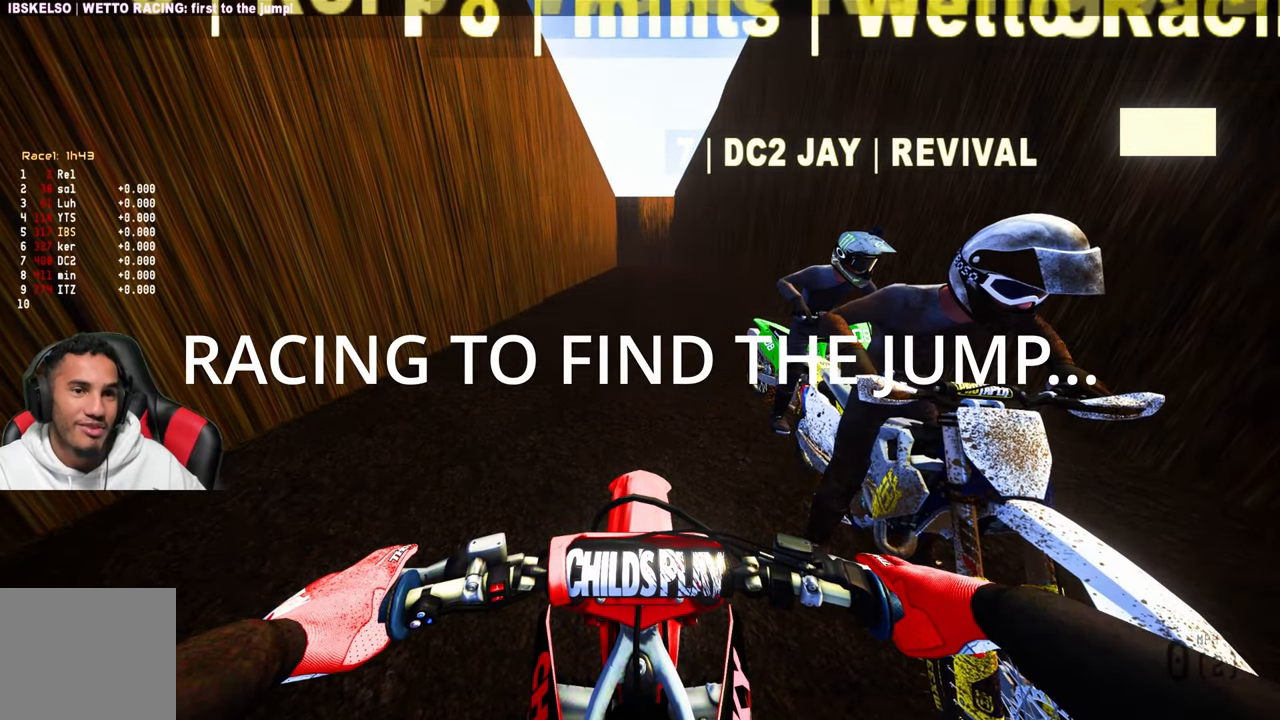
{"buttons": [], "left_stick": "center", "right_stick": "center", "events": []}
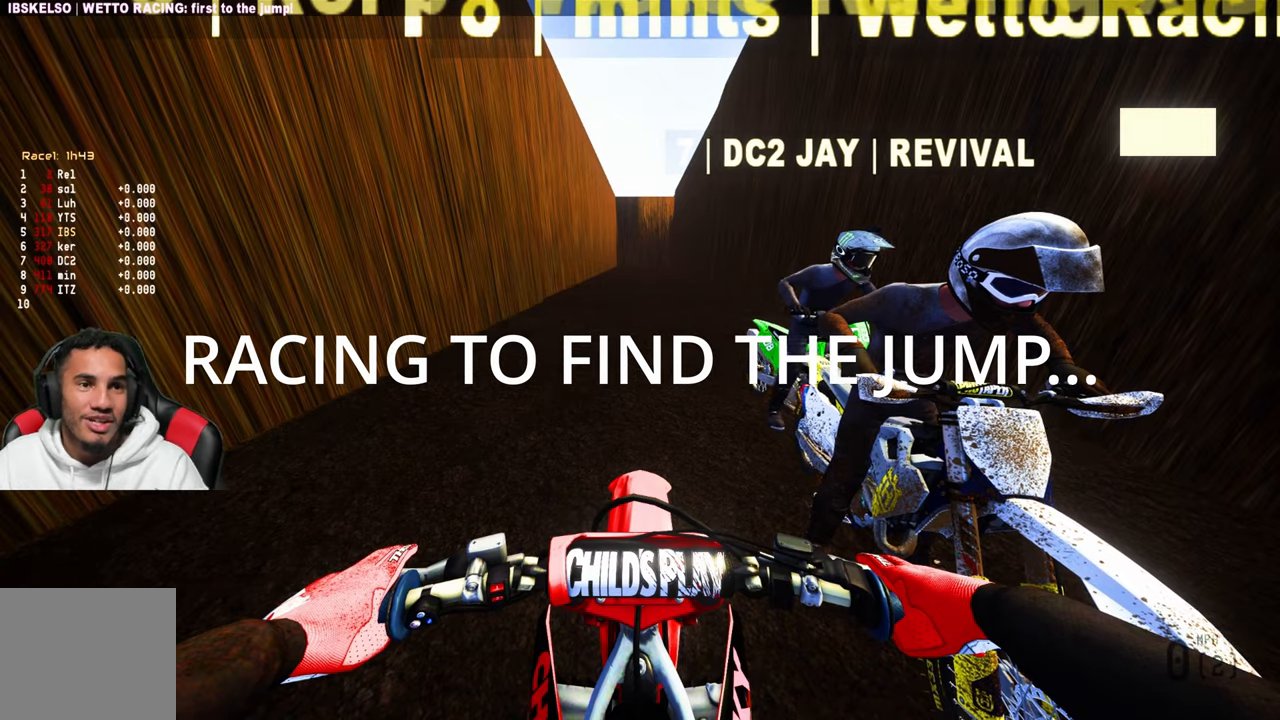
{"buttons": [], "left_stick": "center", "right_stick": "up", "events": [[67, "L1", "down"], [100, "left_stick", "up-left"], [150, "left_stick", "center"], [233, "L1", "up"], [333, "L1", "down"], [367, "right_stick", "up"], [433, "L1", "up"]]}
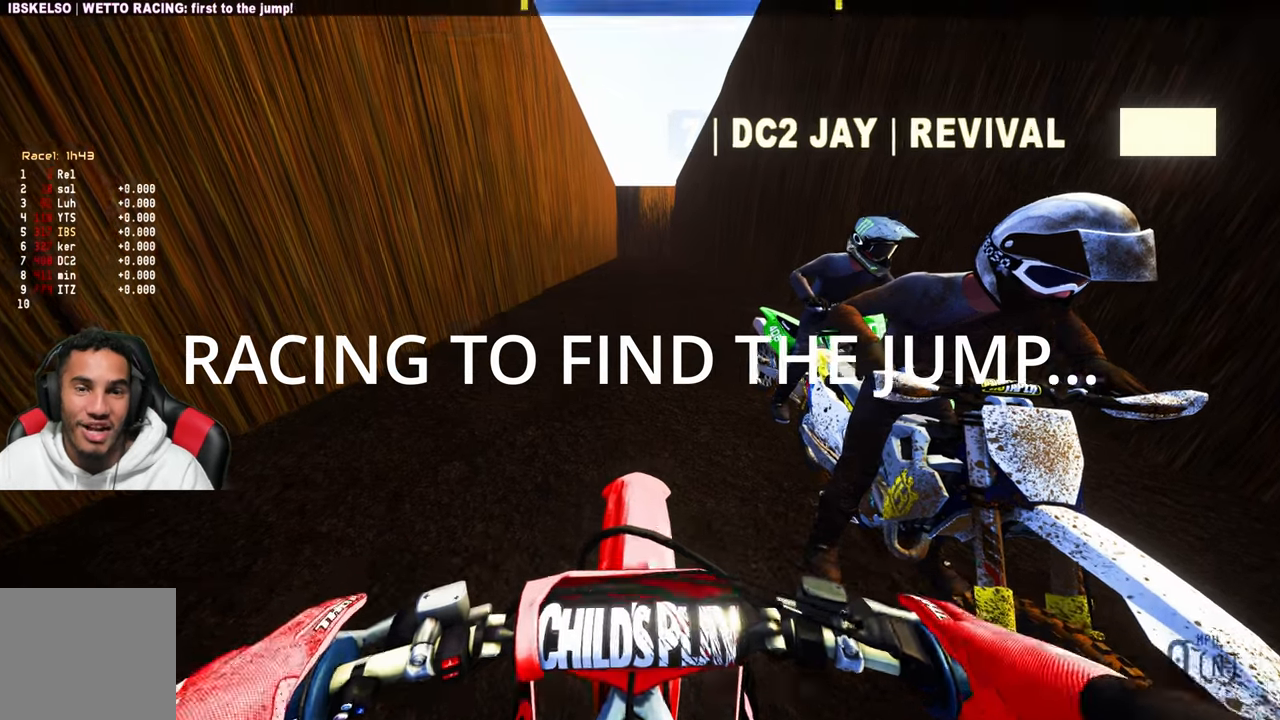
{"buttons": ["R2"], "left_stick": "up-left", "right_stick": "up-right", "events": [[17, "L1", "down"], [67, "right_stick", "center"], [133, "L1", "up"], [133, "R2", "down"], [150, "left_stick", "up-left"], [200, "L1", "down"], [267, "right_stick", "up-right"], [300, "L1", "up"]]}
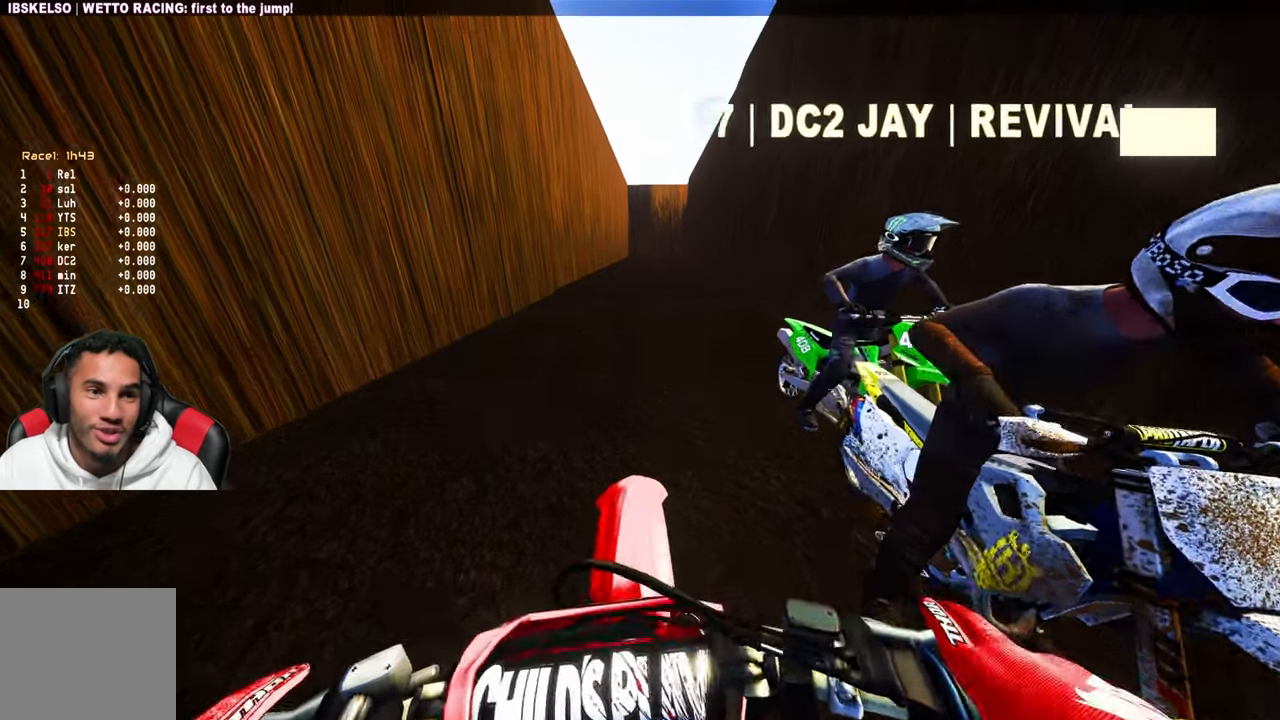
{"buttons": [], "left_stick": "up-left", "right_stick": "center", "events": [[33, "right_stick", "up"], [183, "R2", "up"], [233, "right_stick", "center"]]}
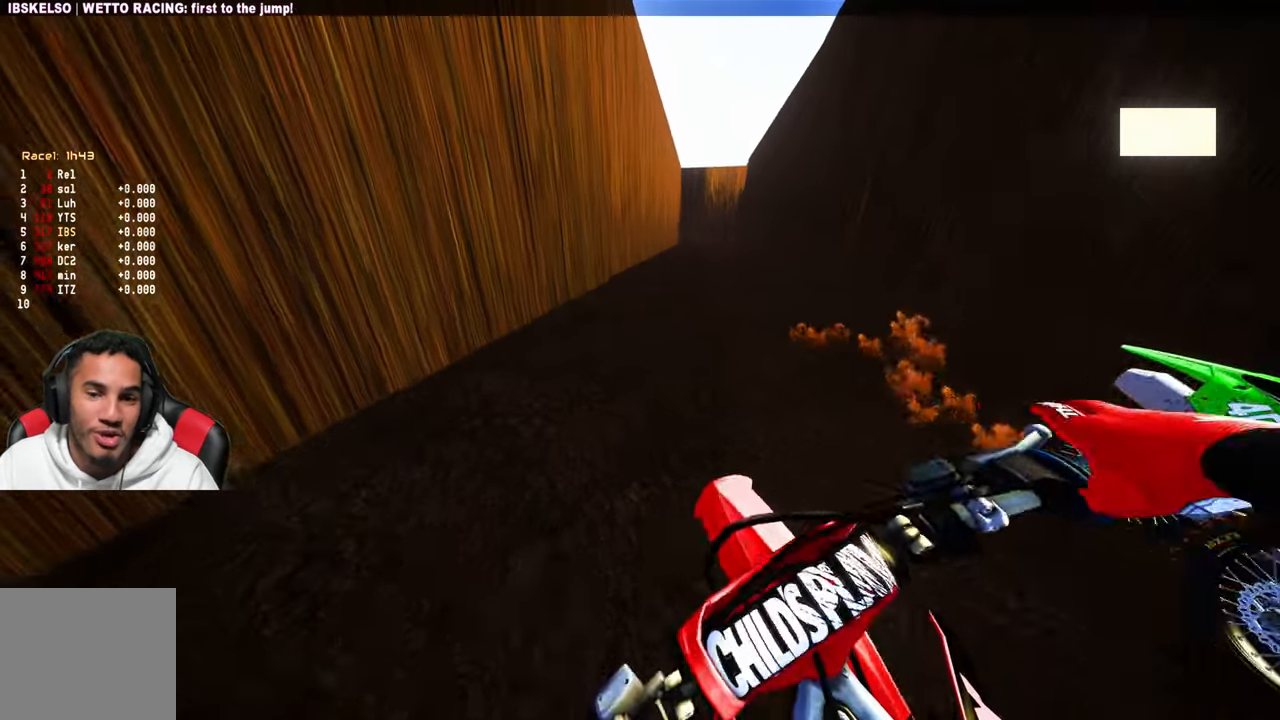
{"buttons": ["R2"], "left_stick": "up-left", "right_stick": "center", "events": [[167, "R2", "down"], [317, "R2", "up"], [367, "R2", "down"]]}
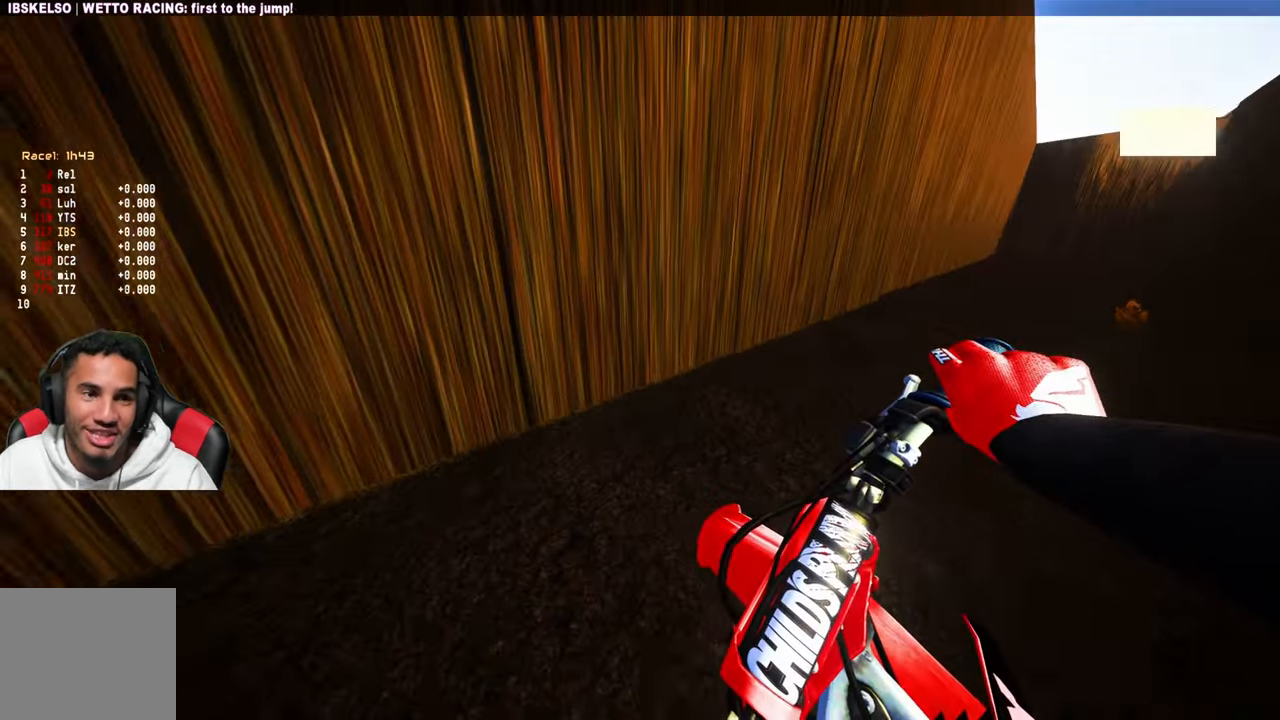
{"buttons": ["R2"], "left_stick": "up-left", "right_stick": "up", "events": [[67, "R2", "up"], [333, "R2", "down"], [500, "right_stick", "up"]]}
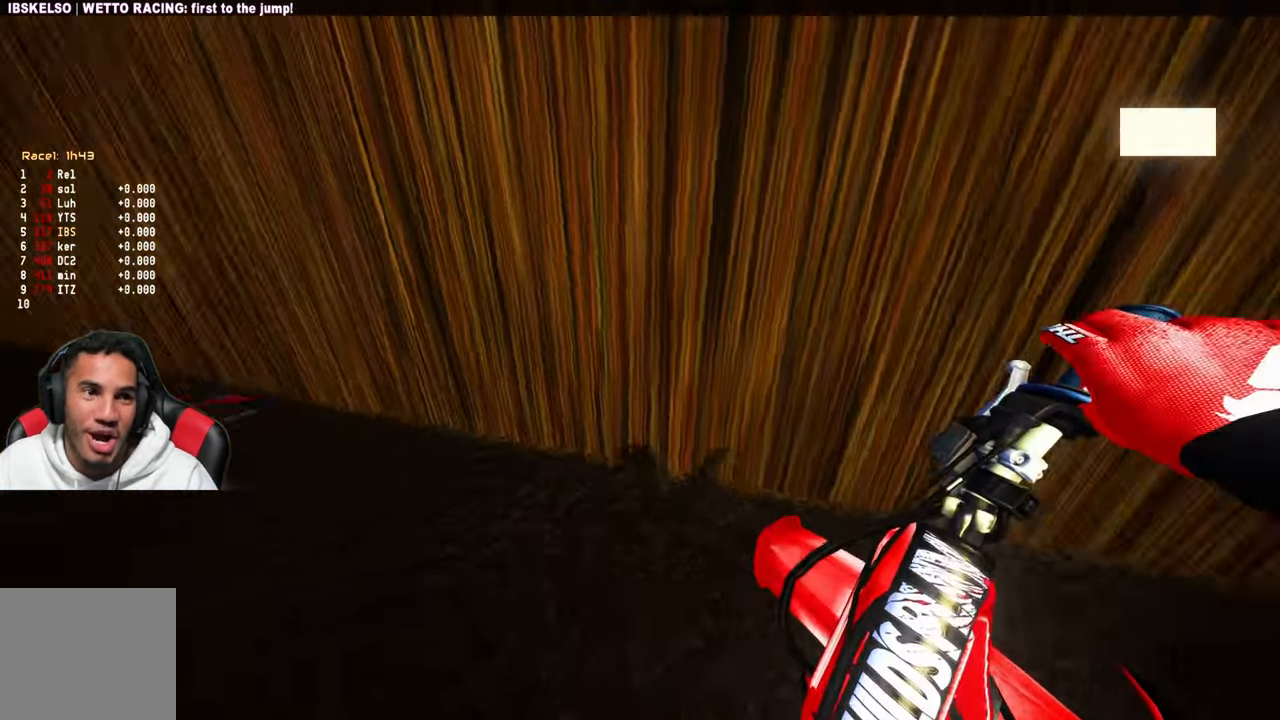
{"buttons": ["R2"], "left_stick": "center", "right_stick": "up", "events": [[83, "right_stick", "center"], [200, "left_stick", "center"], [300, "left_stick", "up-left"], [400, "right_stick", "up"], [417, "left_stick", "center"]]}
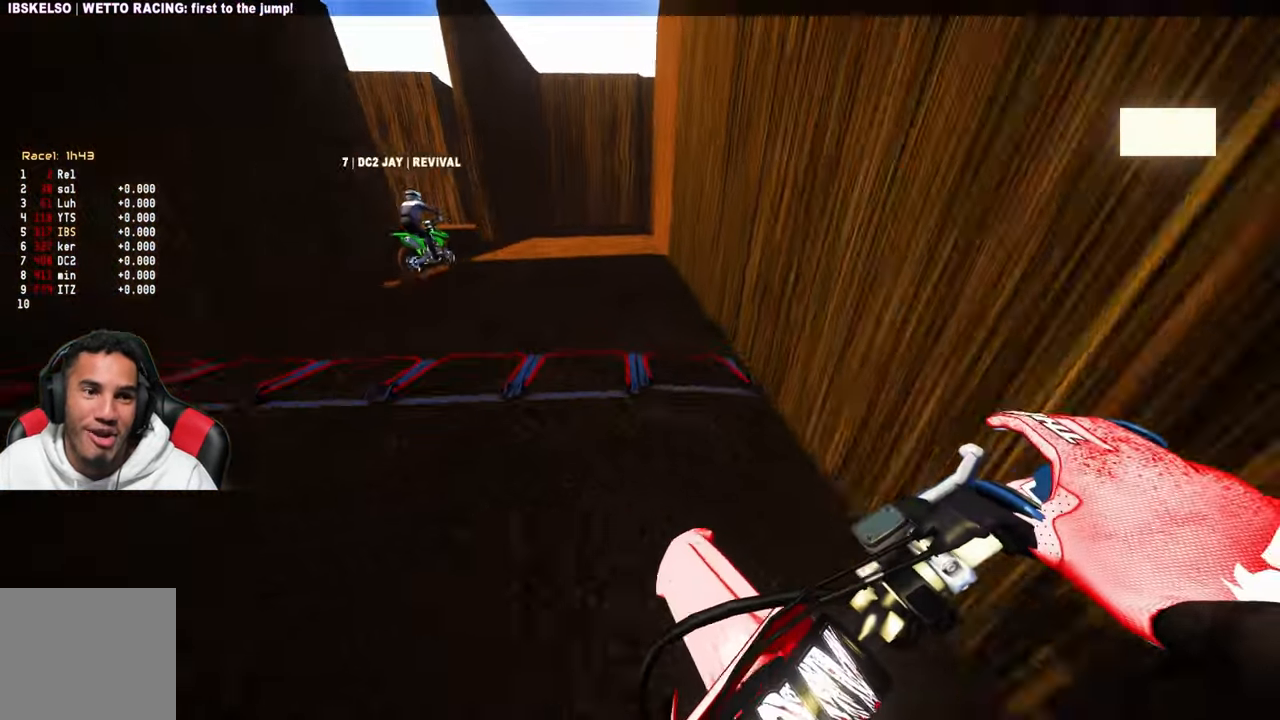
{"buttons": ["R2"], "left_stick": "up", "right_stick": "left", "events": [[250, "left_stick", "up"], [333, "right_stick", "left"]]}
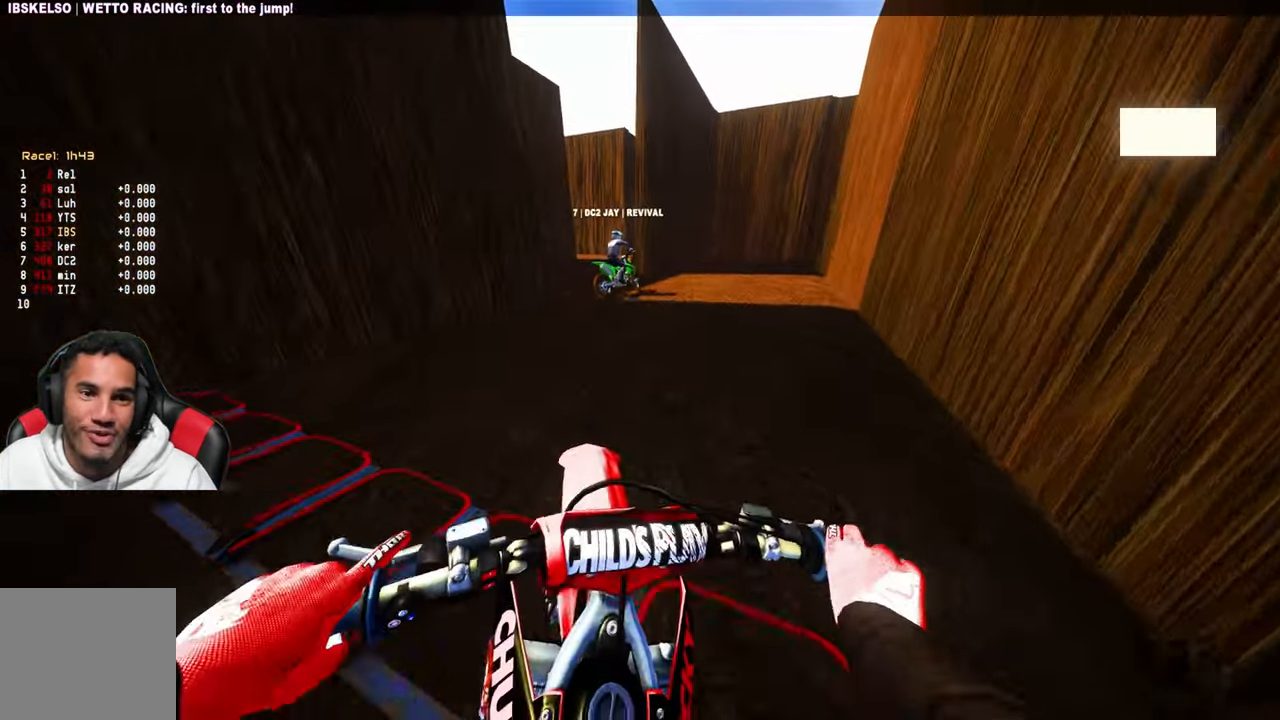
{"buttons": ["R2"], "left_stick": "up", "right_stick": "up-left", "events": [[300, "right_stick", "up-left"]]}
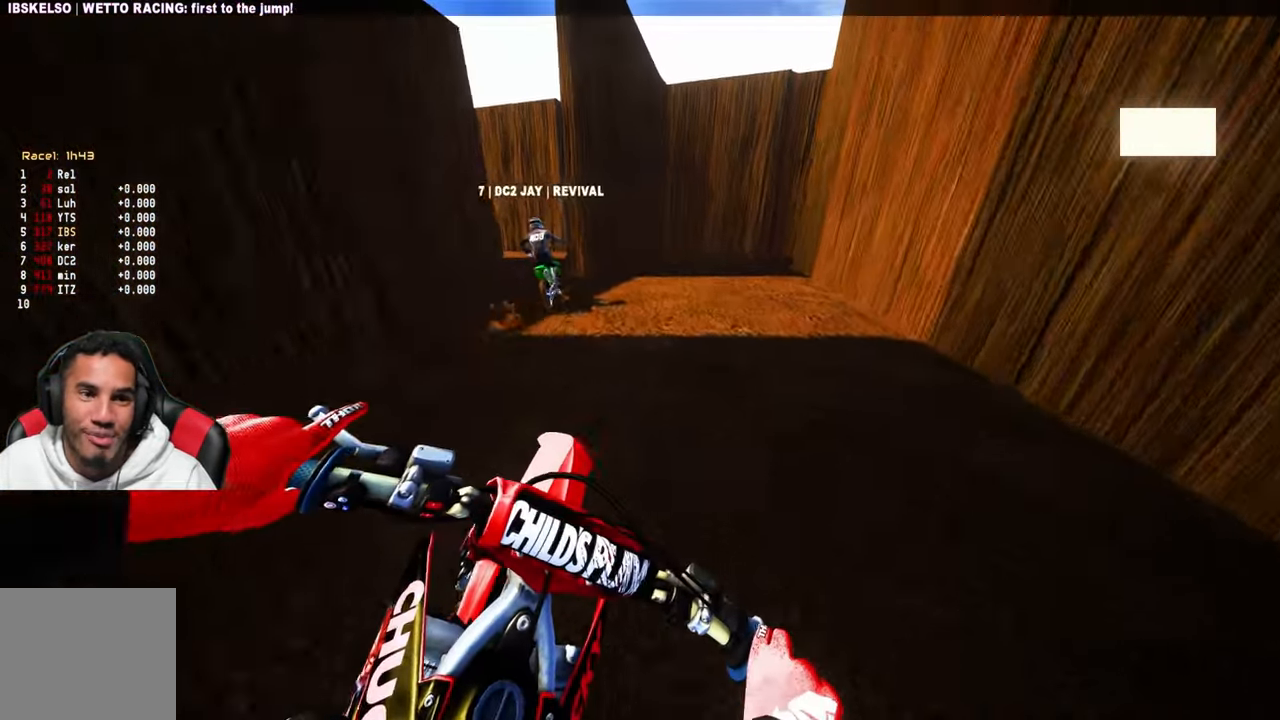
{"buttons": ["R2"], "left_stick": "up-right", "right_stick": "up-left", "events": [[350, "R1", "down"], [417, "R1", "up"], [500, "left_stick", "up-right"]]}
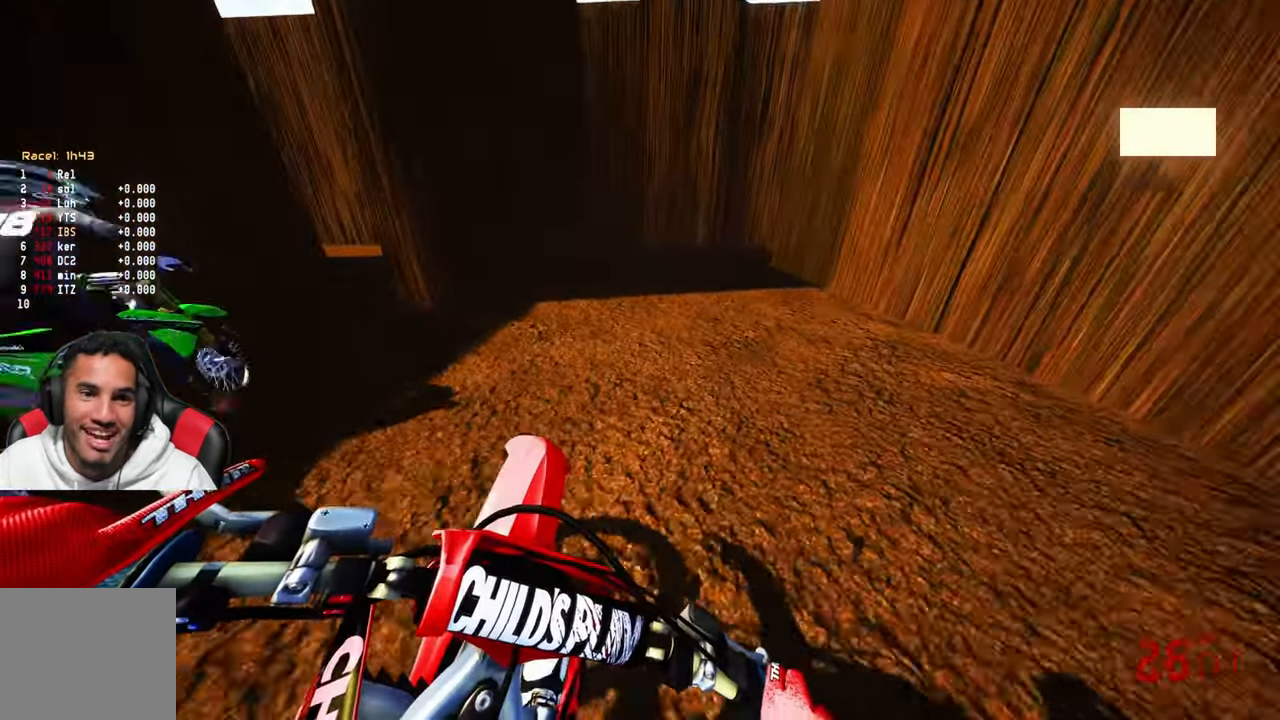
{"buttons": ["R2"], "left_stick": "up-right", "right_stick": "left", "events": [[317, "right_stick", "left"]]}
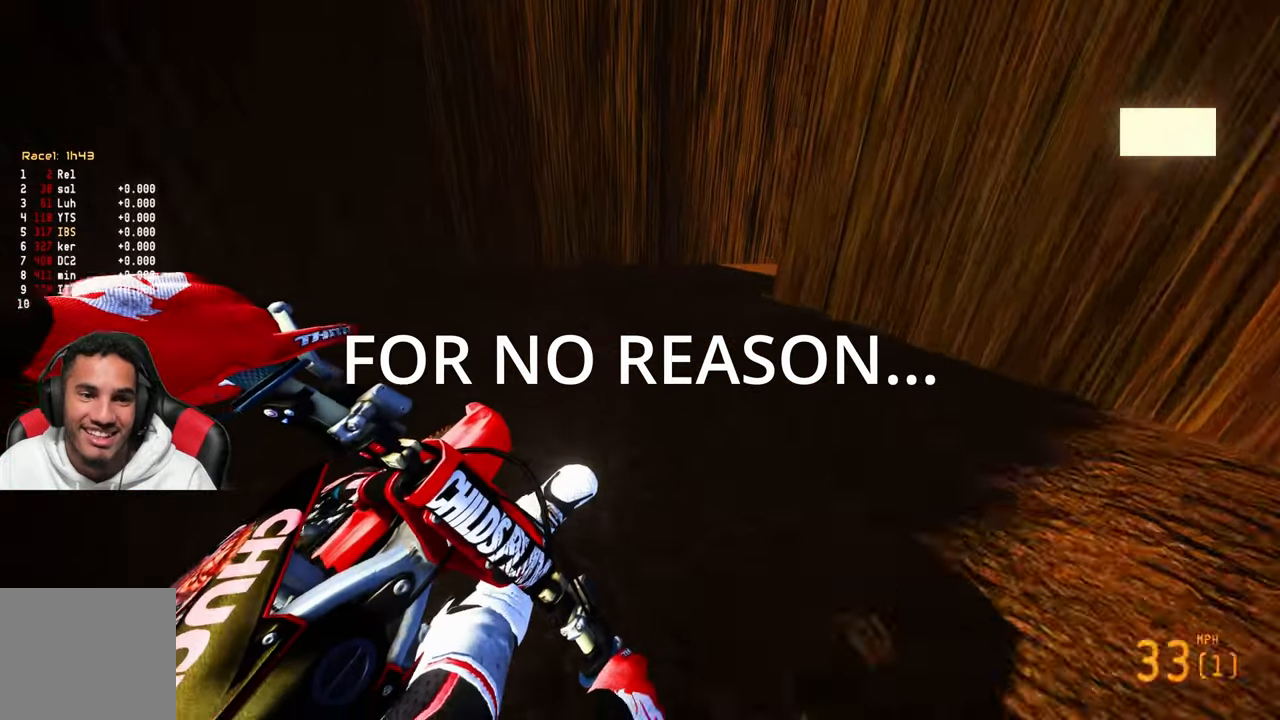
{"buttons": ["R2"], "left_stick": "up-right", "right_stick": "left", "events": [[100, "L2", "down"], [450, "L2", "up"]]}
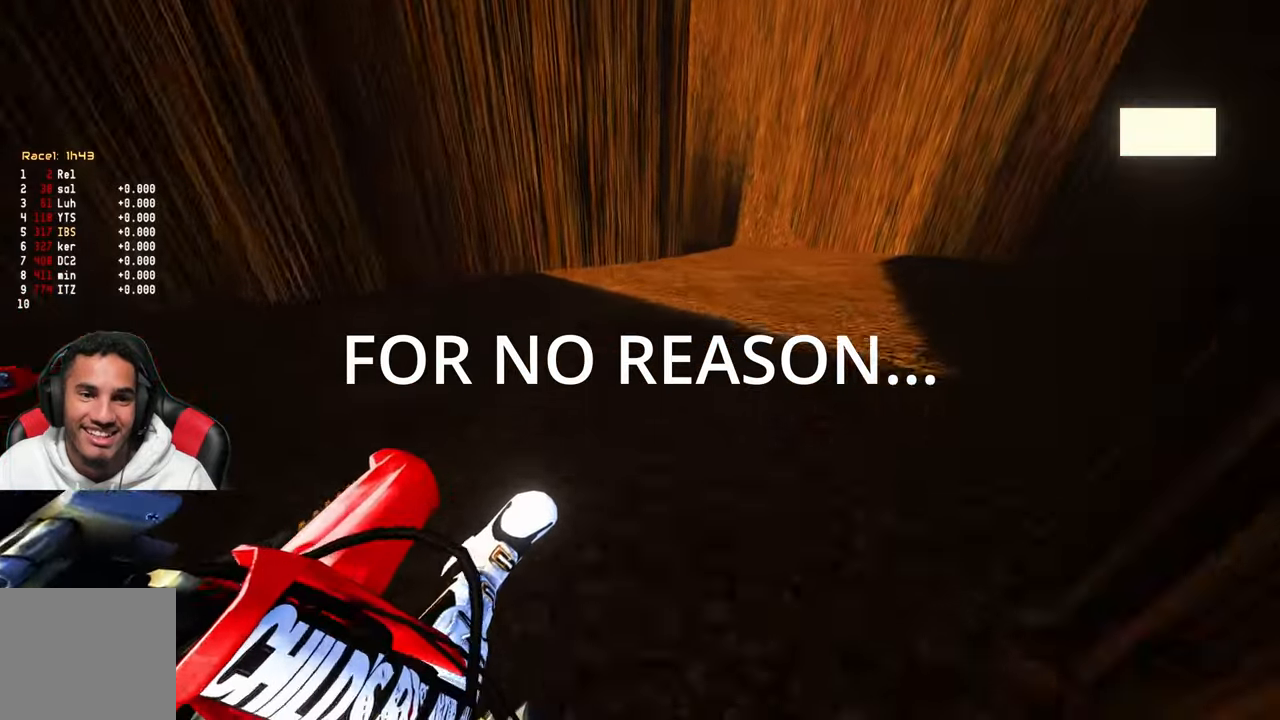
{"buttons": ["L2", "R2"], "left_stick": "up-right", "right_stick": "left", "events": [[50, "L2", "down"]]}
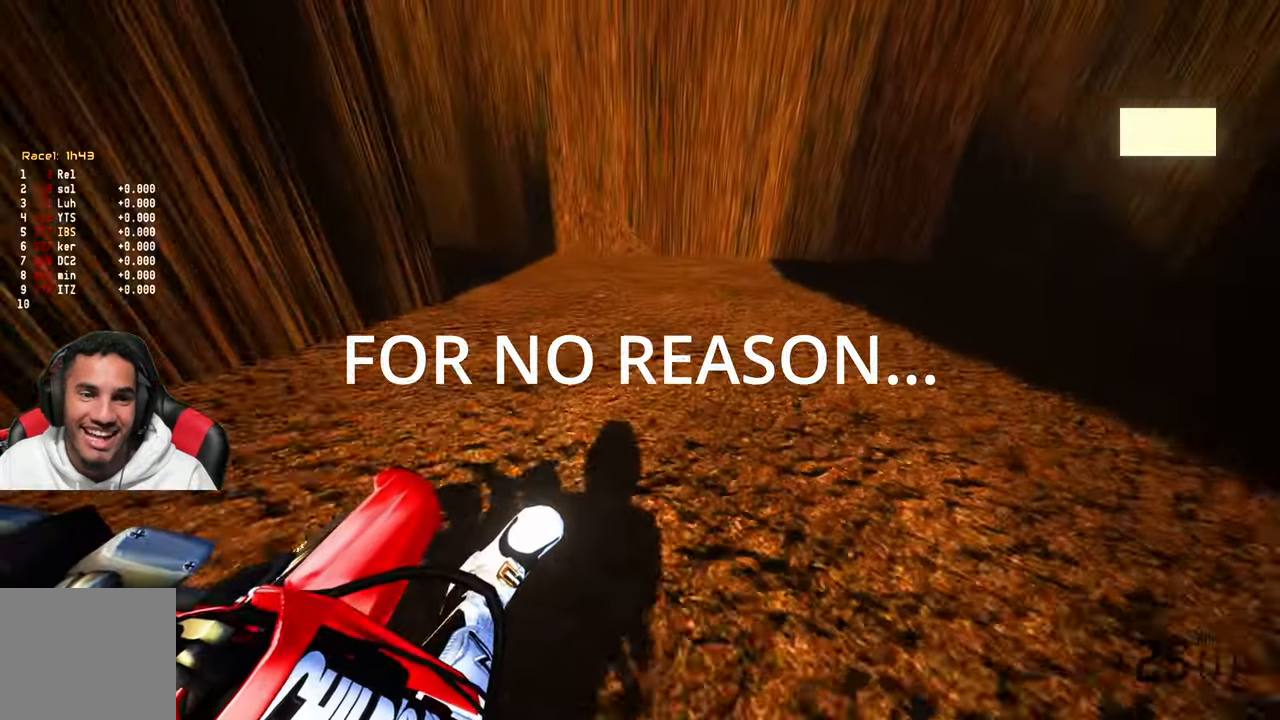
{"buttons": ["R2"], "left_stick": "up-right", "right_stick": "left", "events": [[384, "L2", "up"]]}
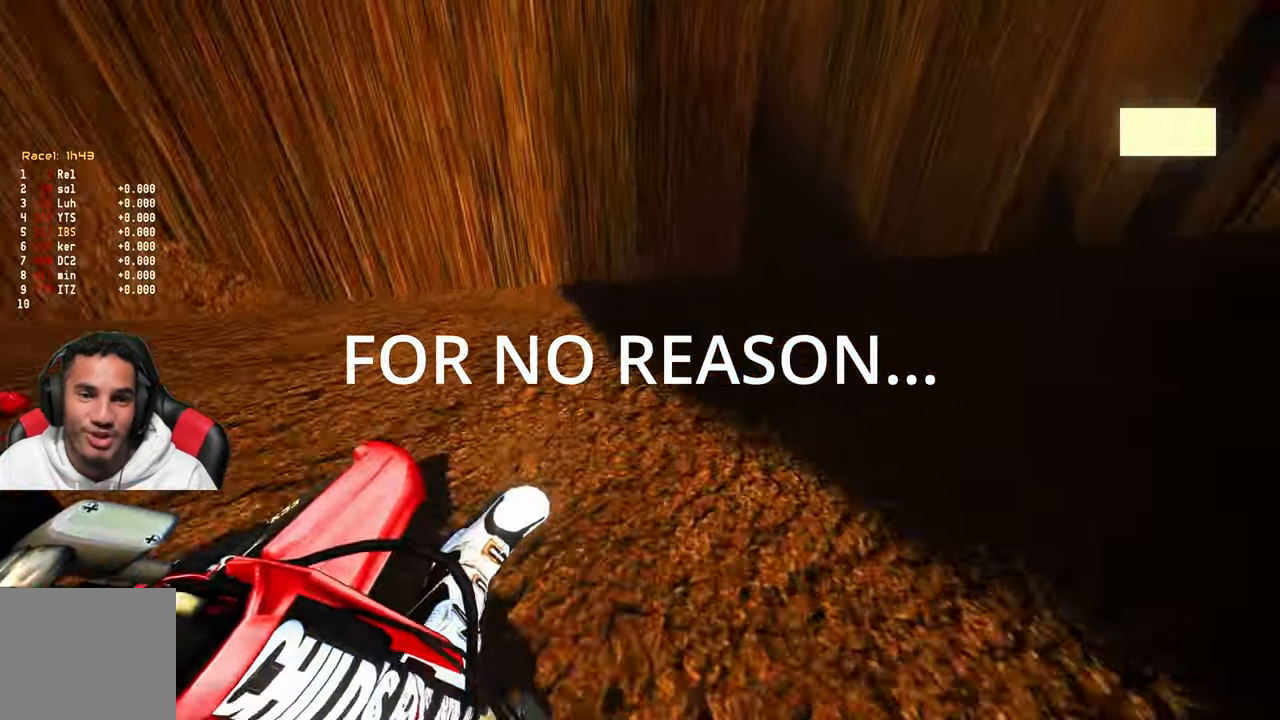
{"buttons": ["R2"], "left_stick": "up-right", "right_stick": "up-left", "events": [[117, "R2", "up"], [284, "L2", "down"], [384, "R2", "down"], [467, "right_stick", "up-left"], [484, "L2", "up"]]}
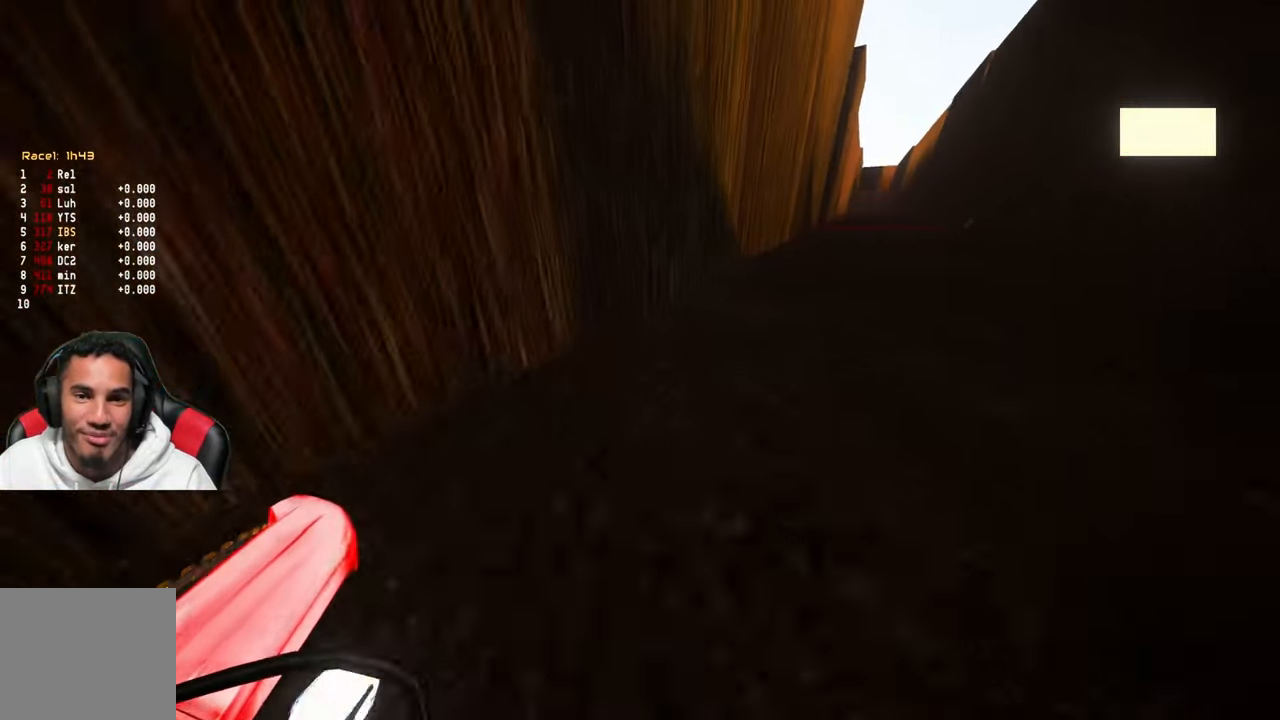
{"buttons": ["R2"], "left_stick": "up", "right_stick": "up-left", "events": [[250, "left_stick", "up"]]}
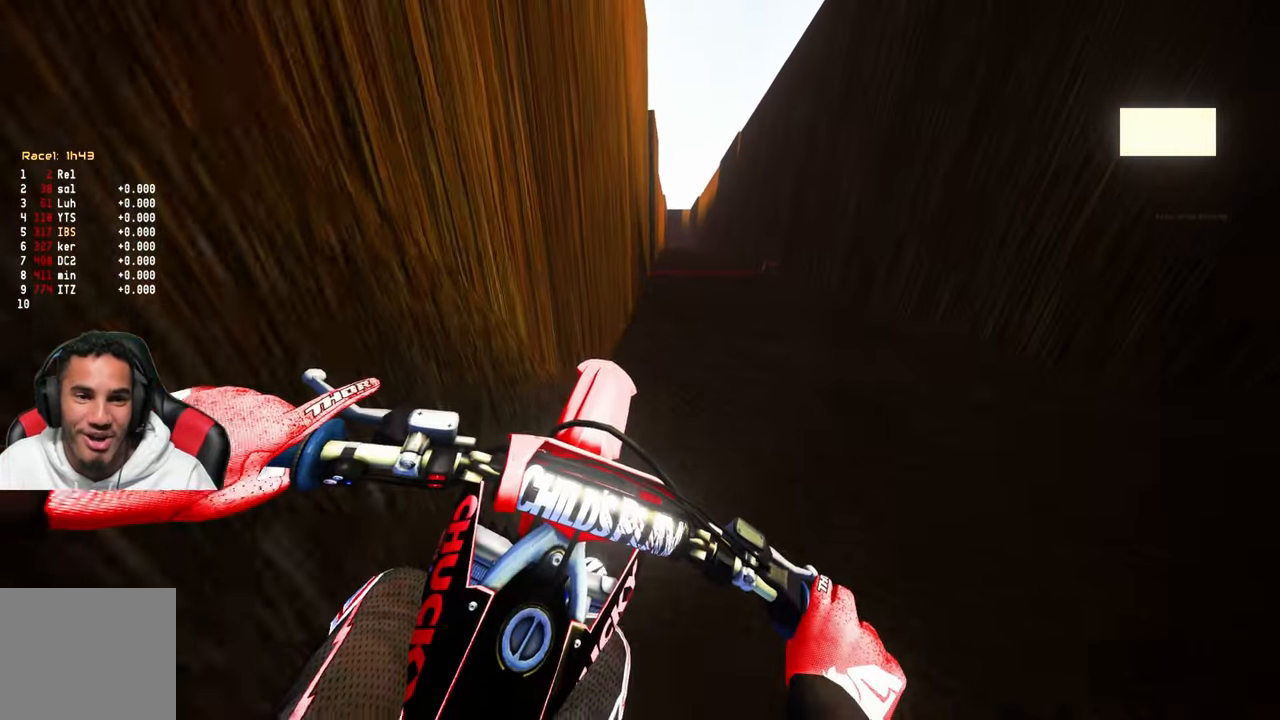
{"buttons": ["L2"], "left_stick": "up", "right_stick": "center", "events": [[34, "R3", "down"], [100, "R3", "up"], [150, "R2", "up"], [250, "right_stick", "center"], [334, "R2", "down"], [467, "R2", "up"], [484, "L2", "down"]]}